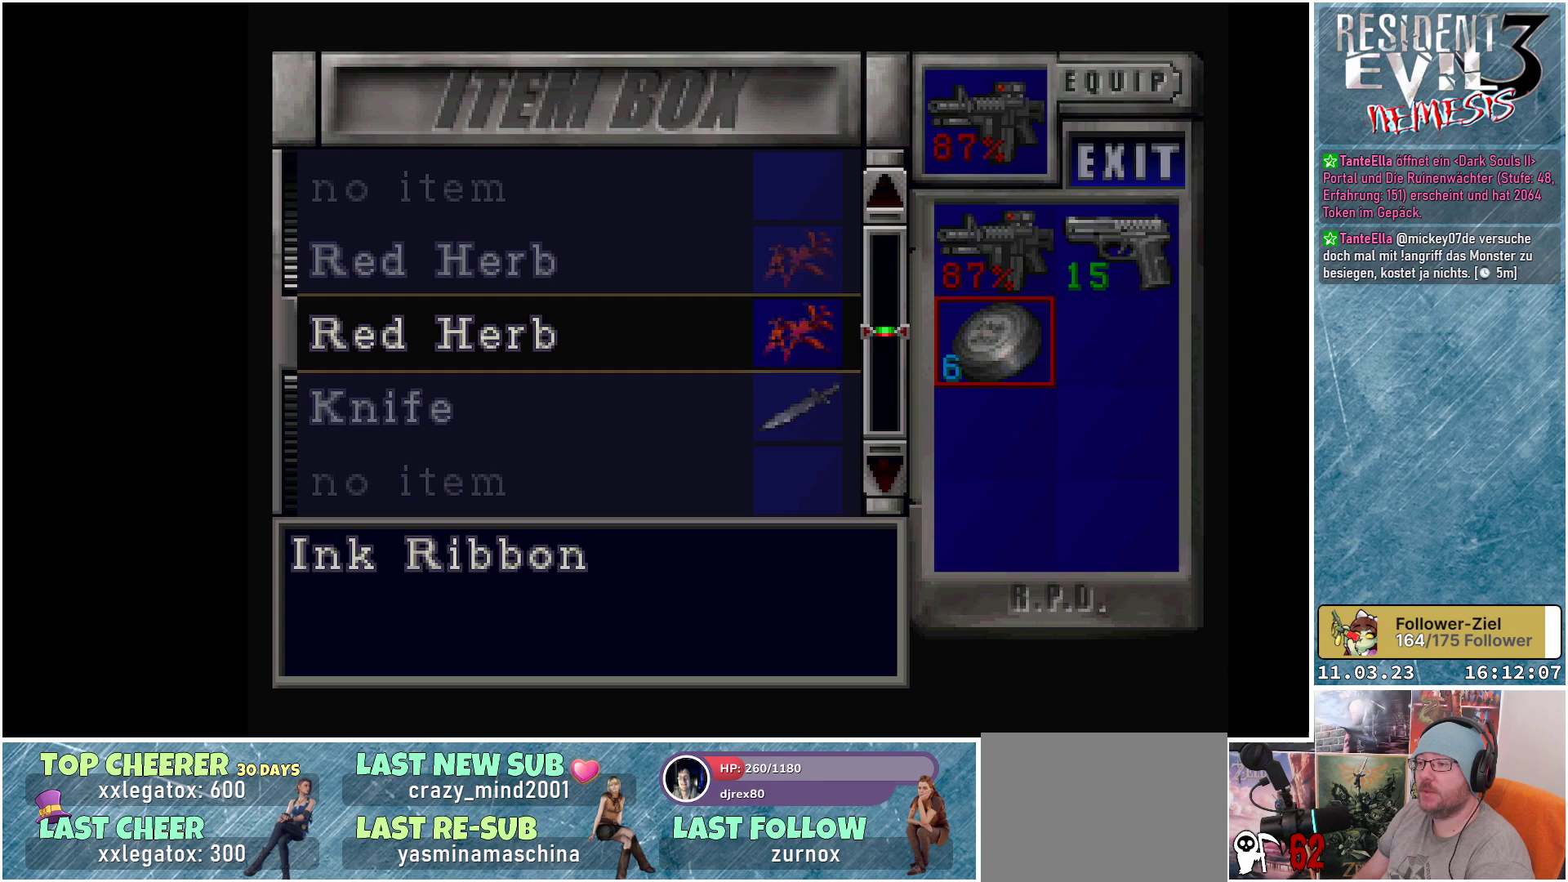
Gameplay with a controller (Xbox layout); each line is a JSON object with the inputs held at the frame after it. "events" lists button and stick changes between this image and that frame as [ms after this image, input, new state], when the widget could be followed in between. Not read: START right_stick.
{"buttons": [], "left_stick": "center", "events": [[83, "DPAD_DOWN", "up"], [317, "A", "down"], [417, "A", "up"]]}
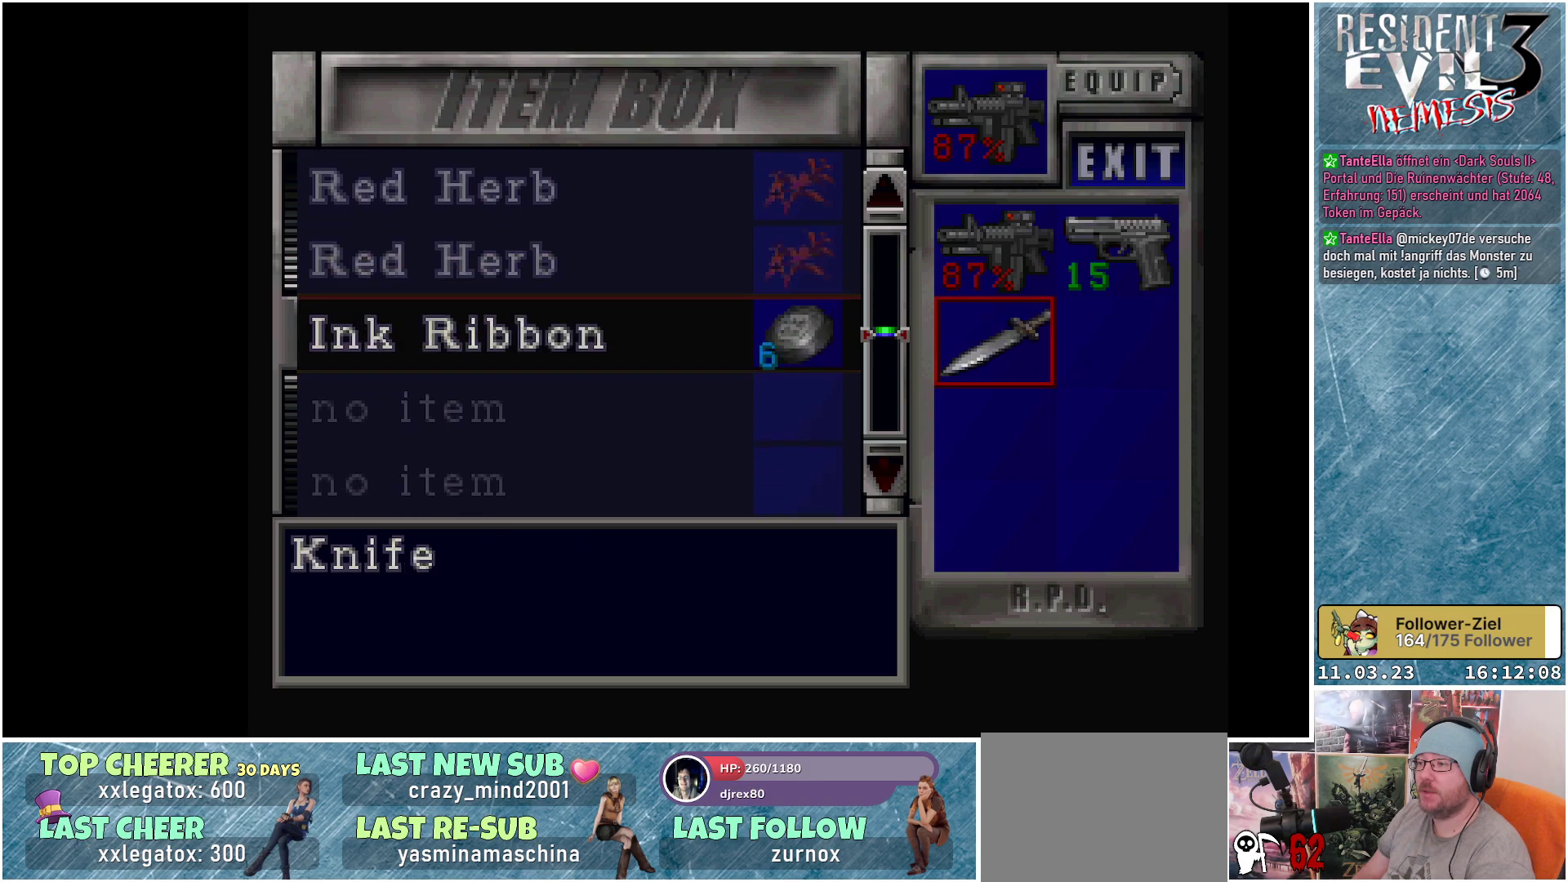
{"buttons": ["DPAD_DOWN"], "left_stick": "center", "events": [[267, "A", "down"], [383, "A", "up"], [483, "DPAD_DOWN", "down"]]}
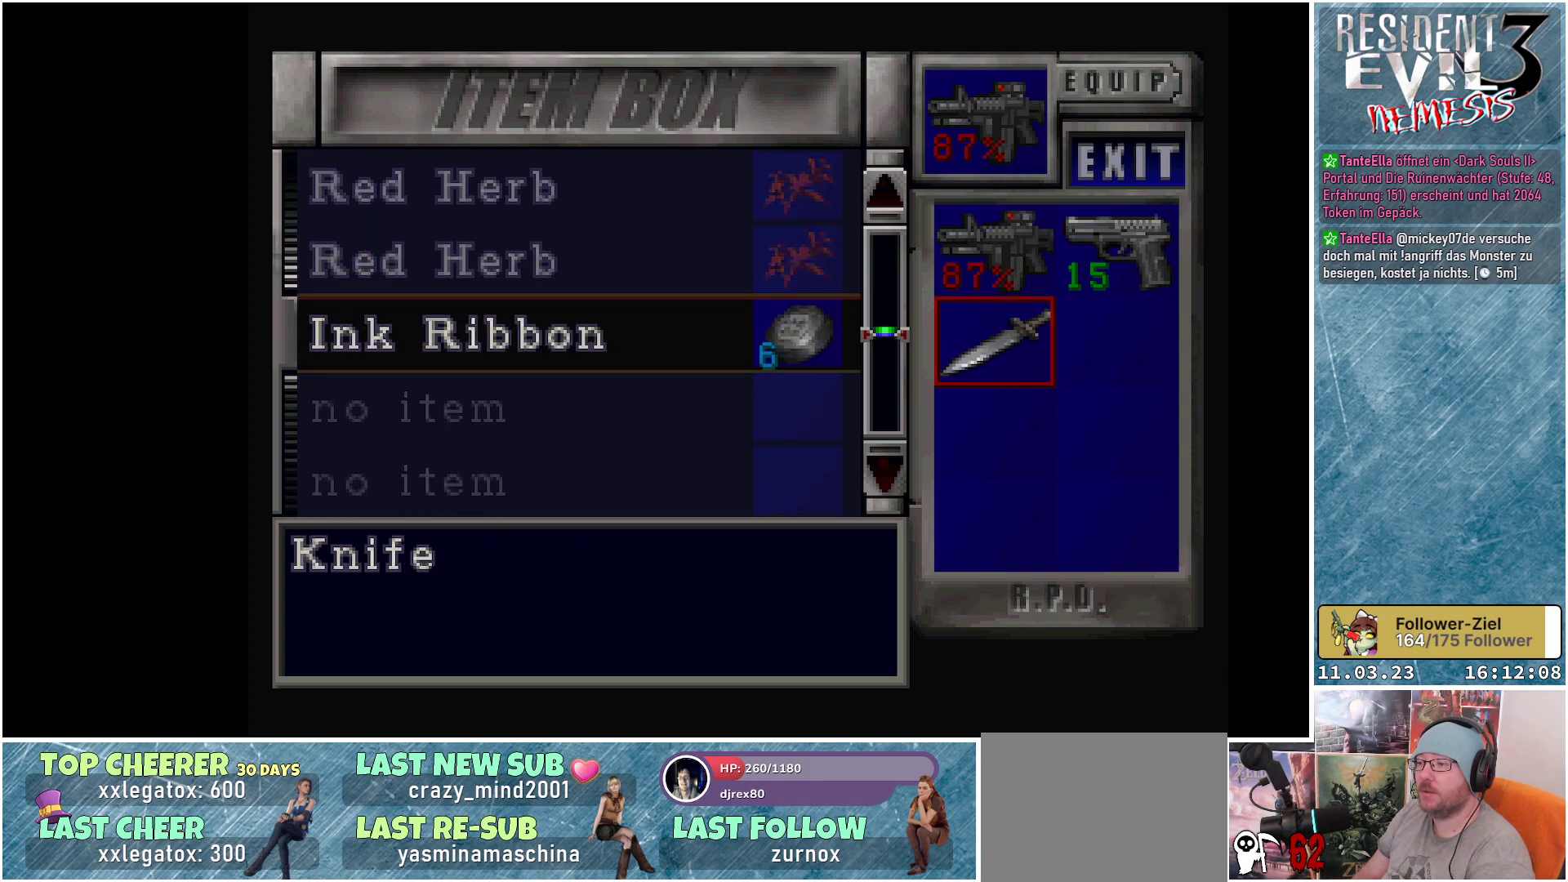
{"buttons": [], "left_stick": "center", "events": [[83, "DPAD_DOWN", "up"], [250, "A", "down"], [317, "A", "up"]]}
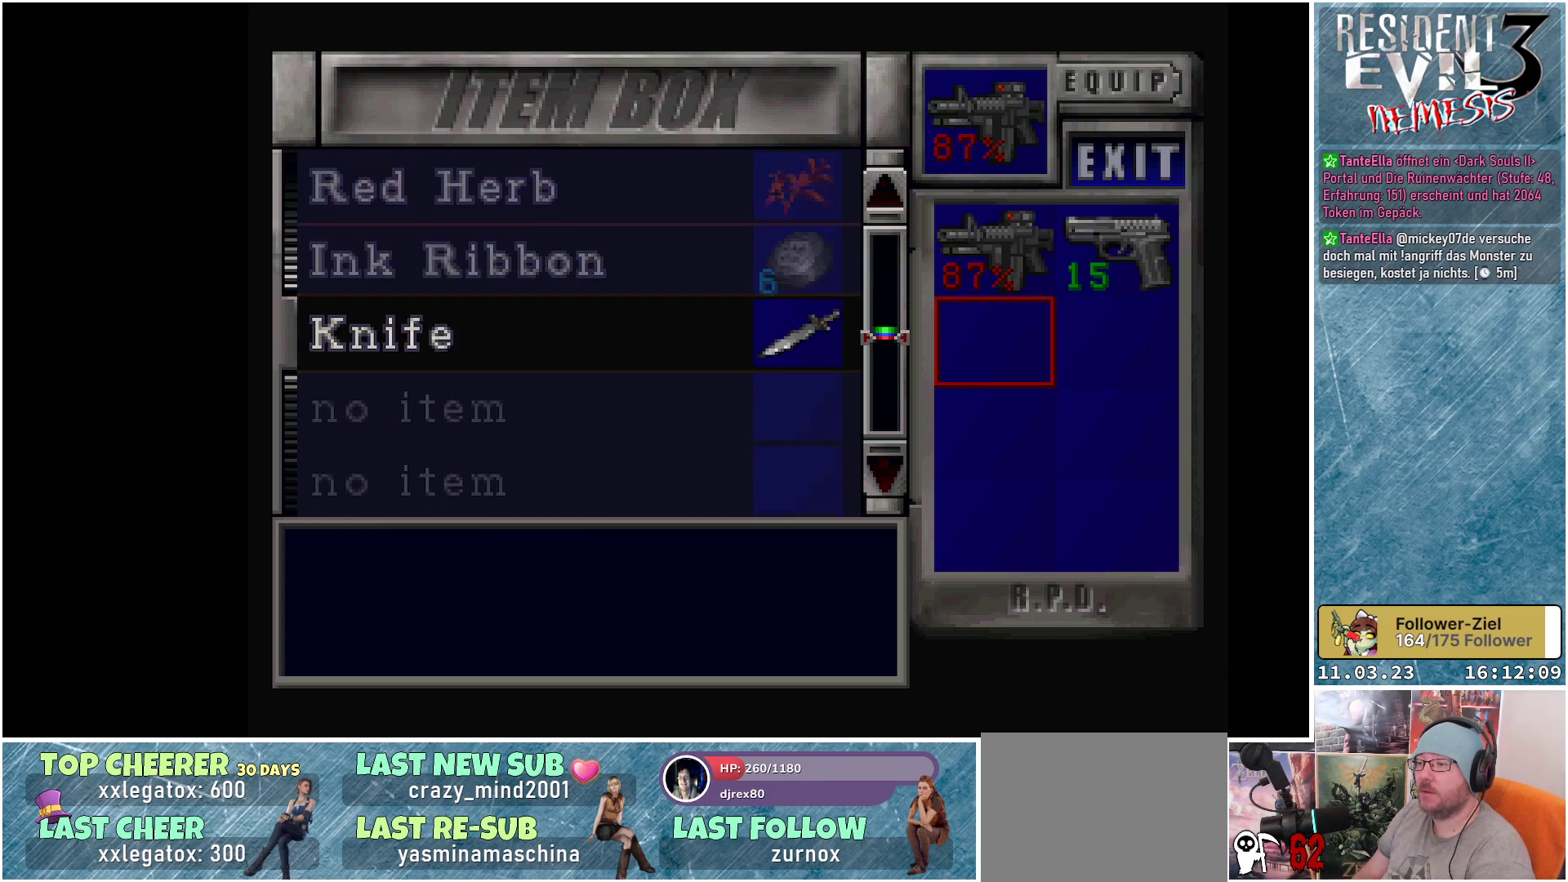
{"buttons": [], "left_stick": "center", "events": [[67, "B", "down"], [167, "B", "up"]]}
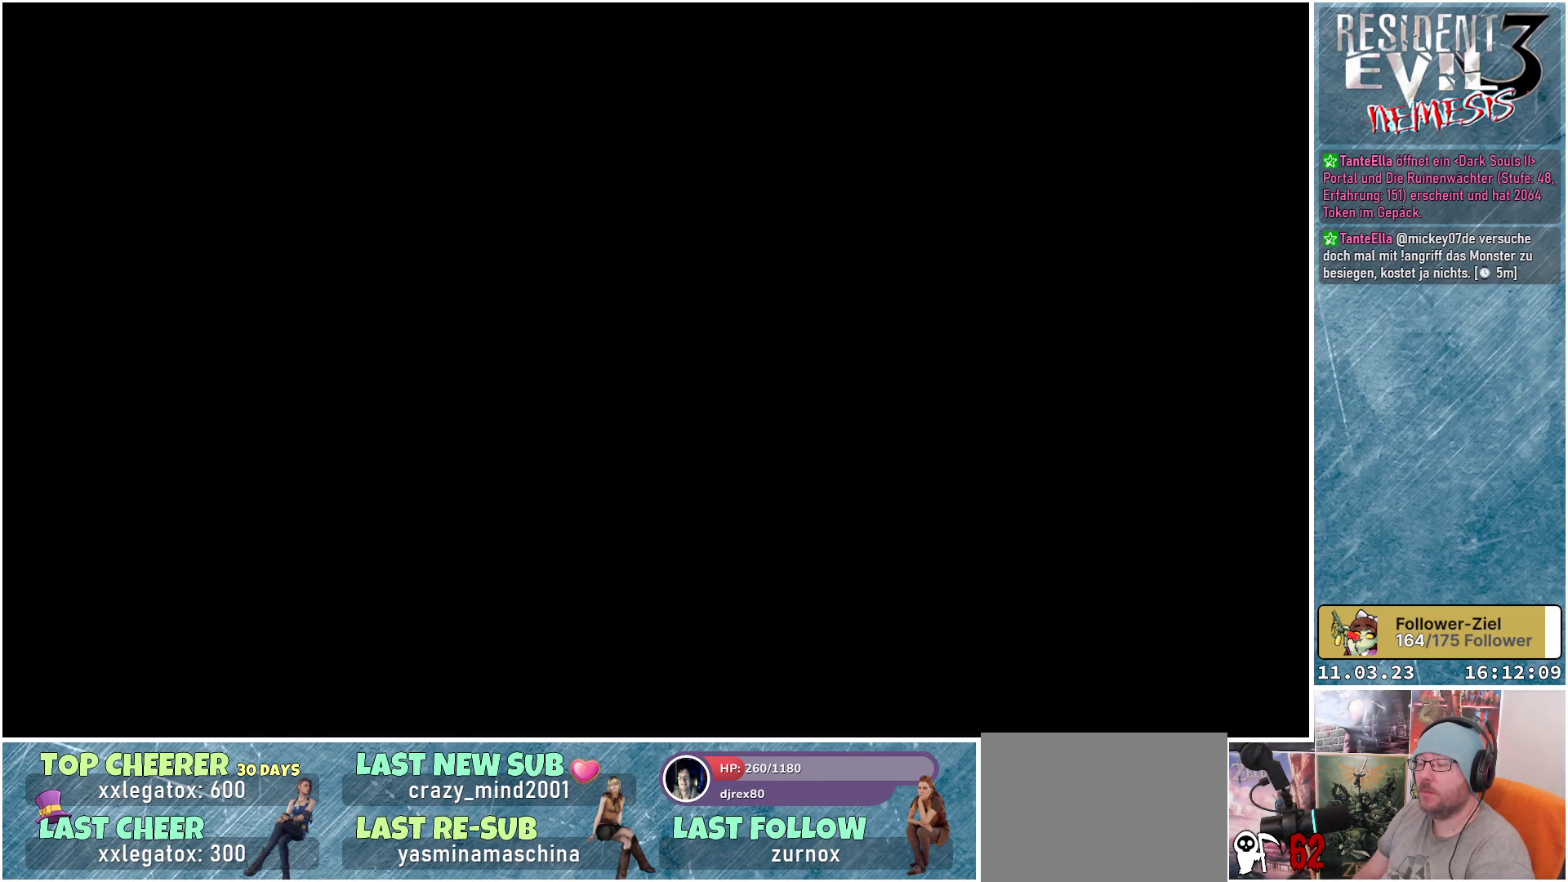
{"buttons": [], "left_stick": "center", "events": []}
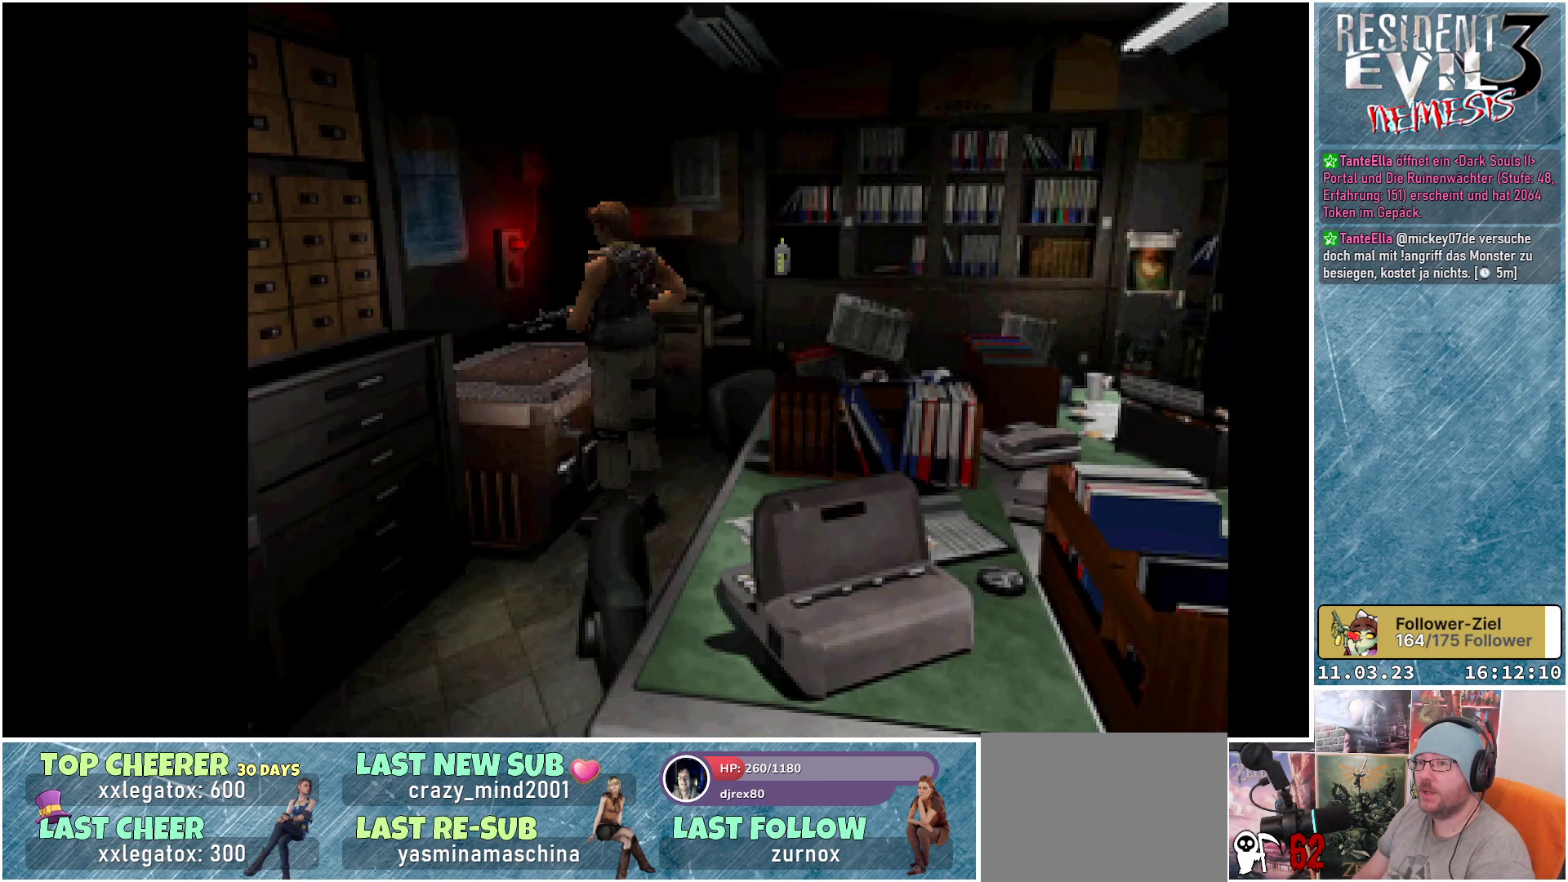
{"buttons": ["DPAD_RIGHT"], "left_stick": "center", "events": [[267, "DPAD_RIGHT", "down"]]}
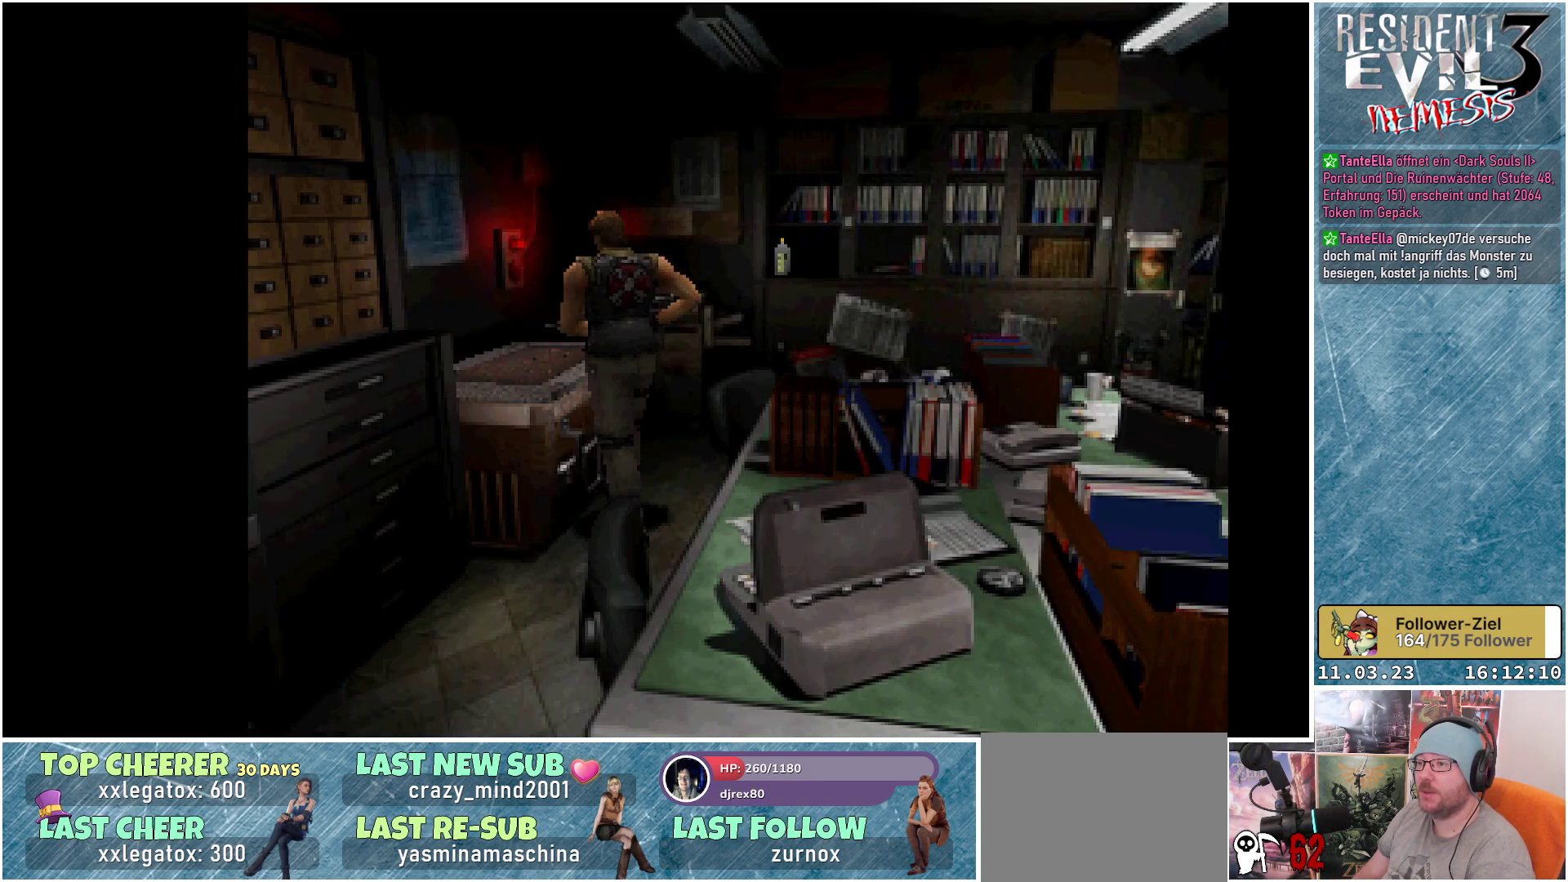
{"buttons": ["X", "DPAD_UP"], "left_stick": "center", "events": [[100, "DPAD_UP", "down"], [117, "DPAD_RIGHT", "up"], [133, "X", "down"]]}
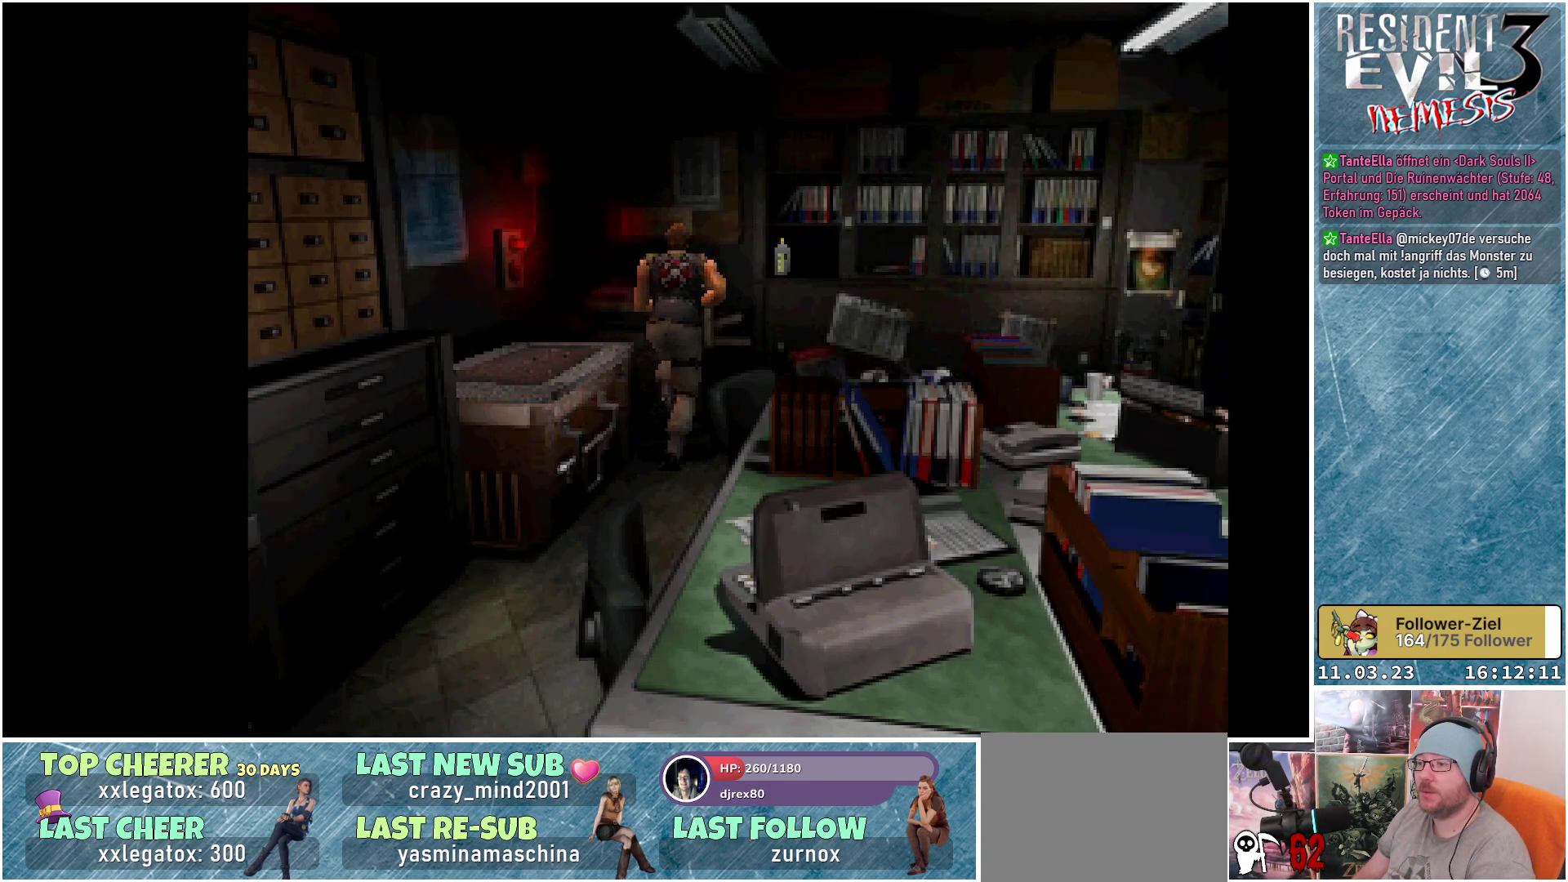
{"buttons": ["X", "DPAD_UP"], "left_stick": "center", "events": [[67, "DPAD_RIGHT", "down"], [333, "DPAD_RIGHT", "up"]]}
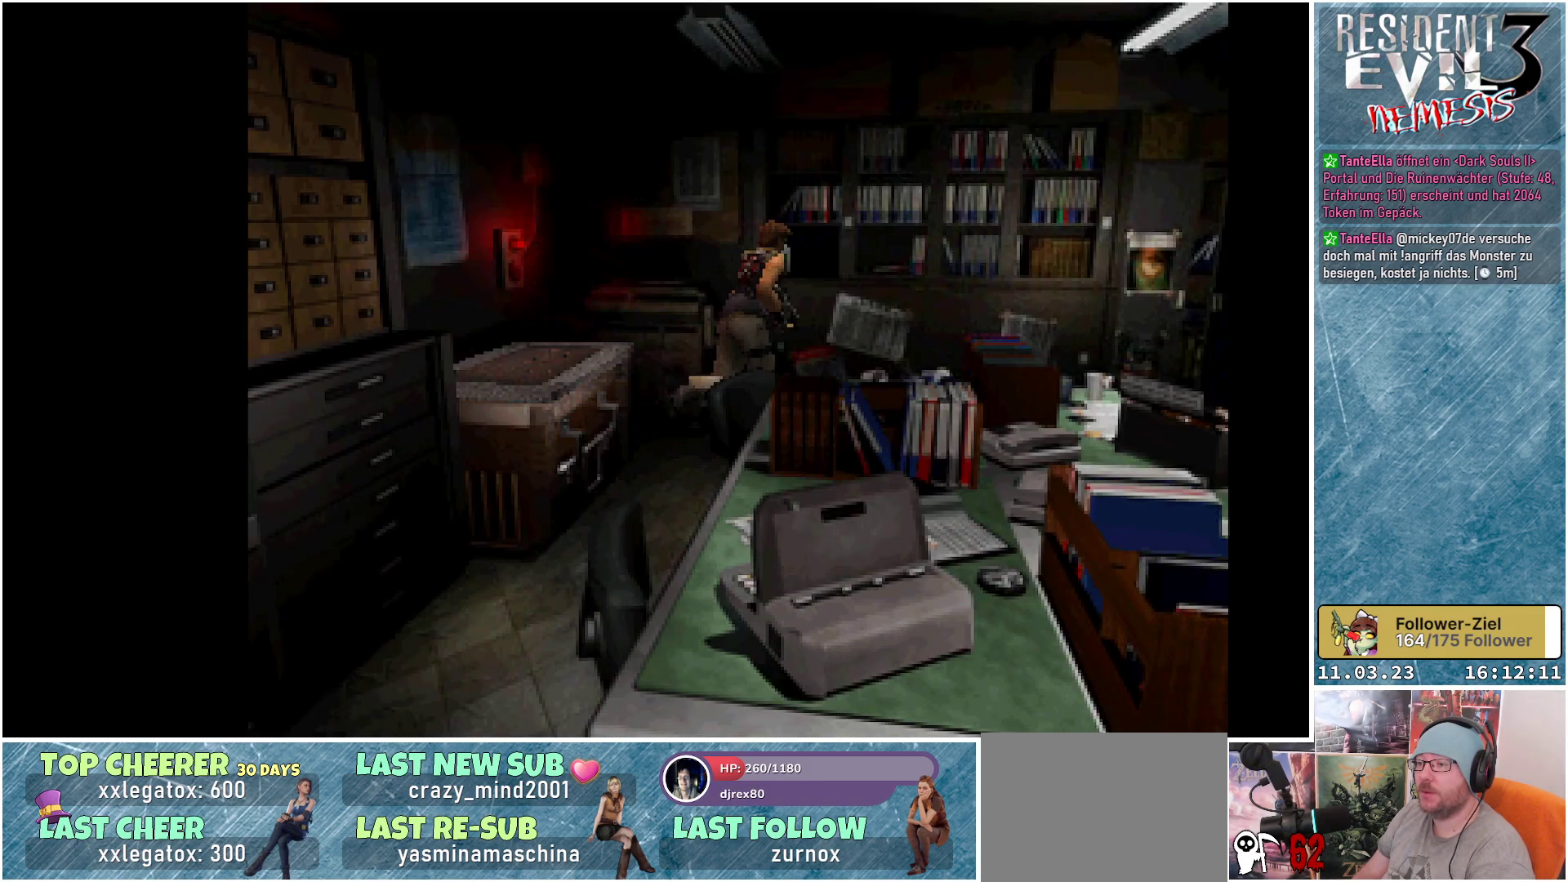
{"buttons": ["DPAD_UP", "DPAD_LEFT"], "left_stick": "center", "events": [[67, "DPAD_LEFT", "down"], [300, "X", "up"]]}
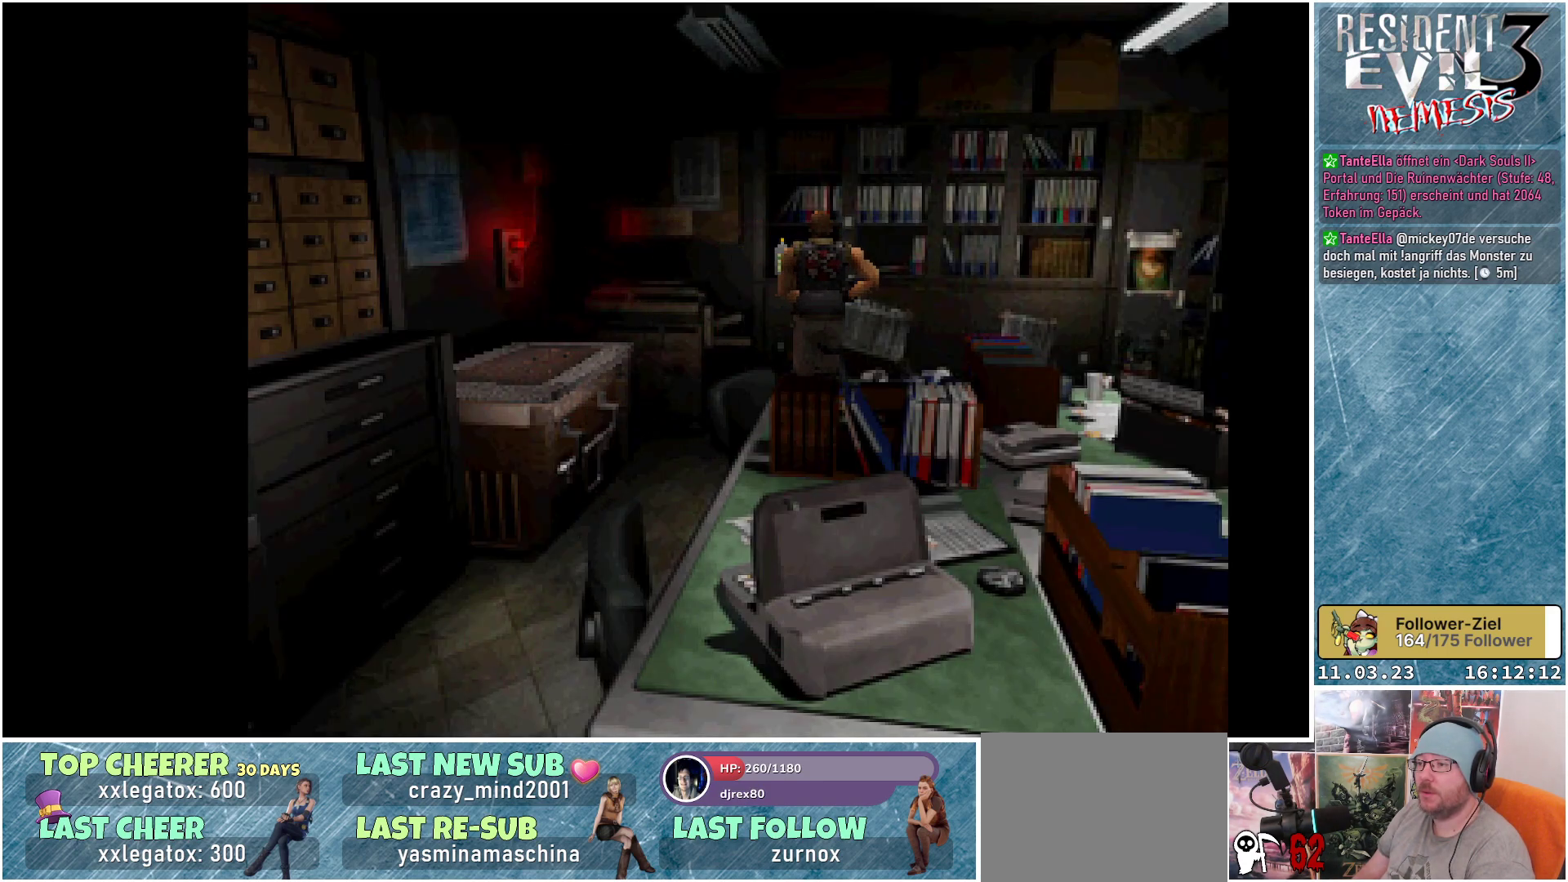
{"buttons": [], "left_stick": "center", "events": [[100, "DPAD_LEFT", "up"], [183, "A", "down"], [333, "DPAD_UP", "up"], [350, "A", "up"]]}
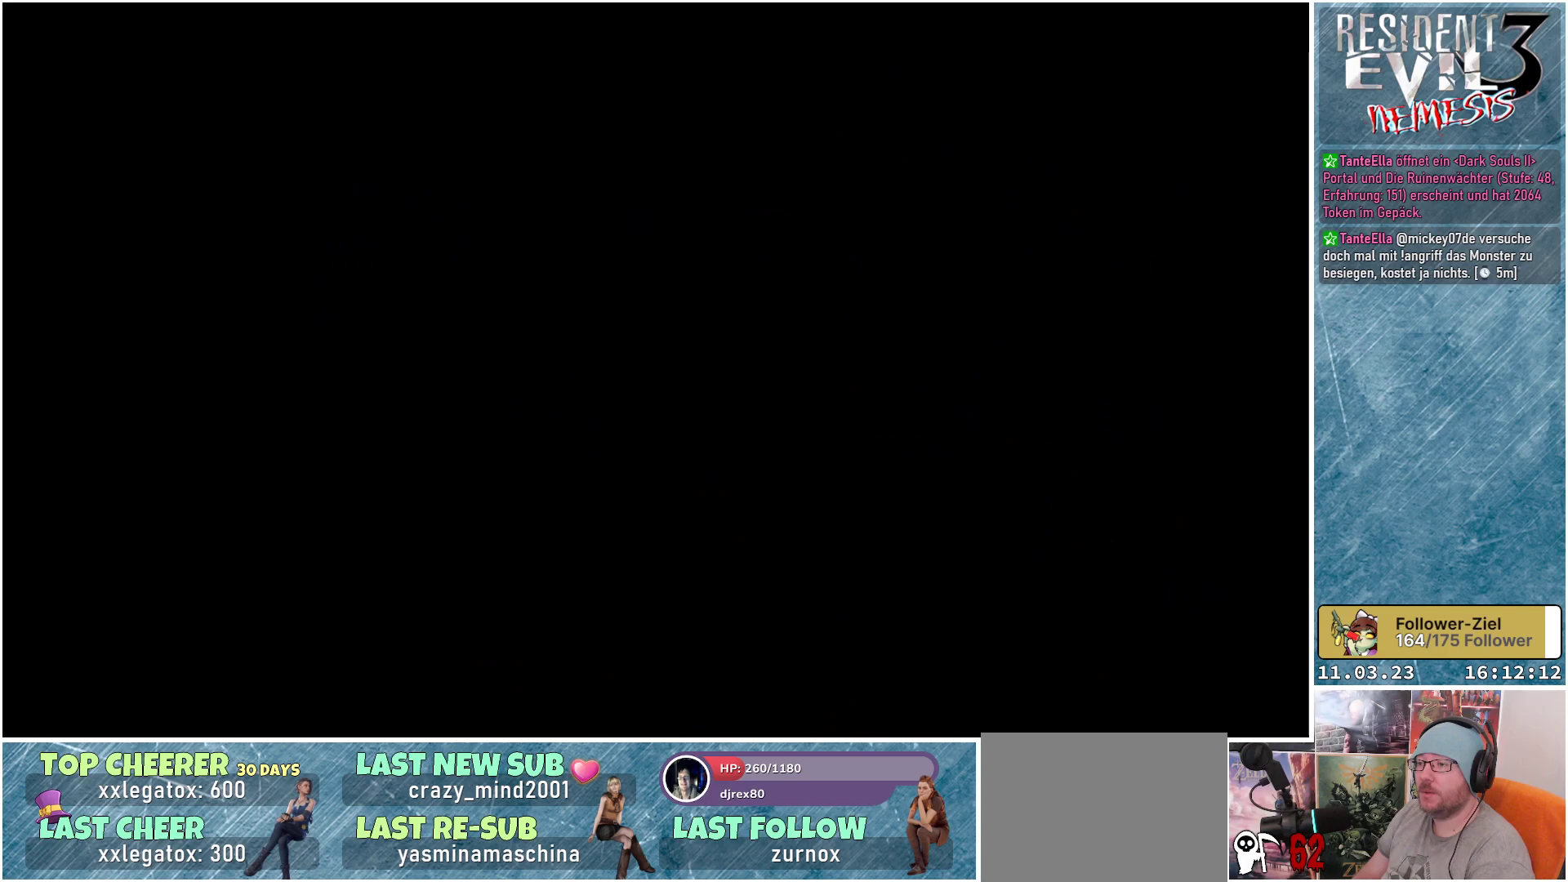
{"buttons": [], "left_stick": "center", "events": []}
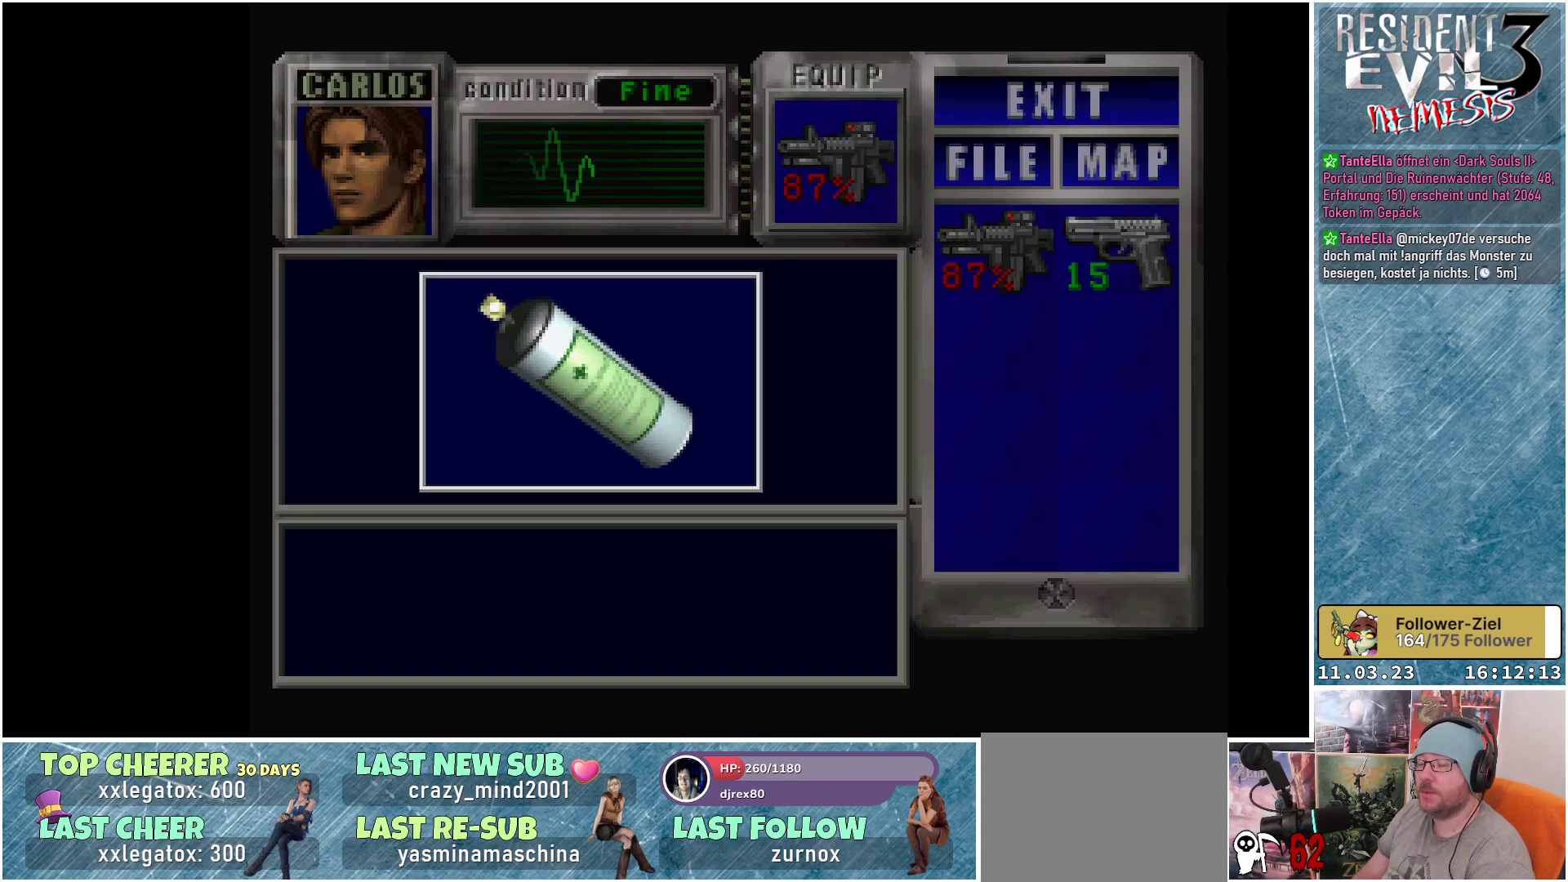
{"buttons": [], "left_stick": "center", "events": []}
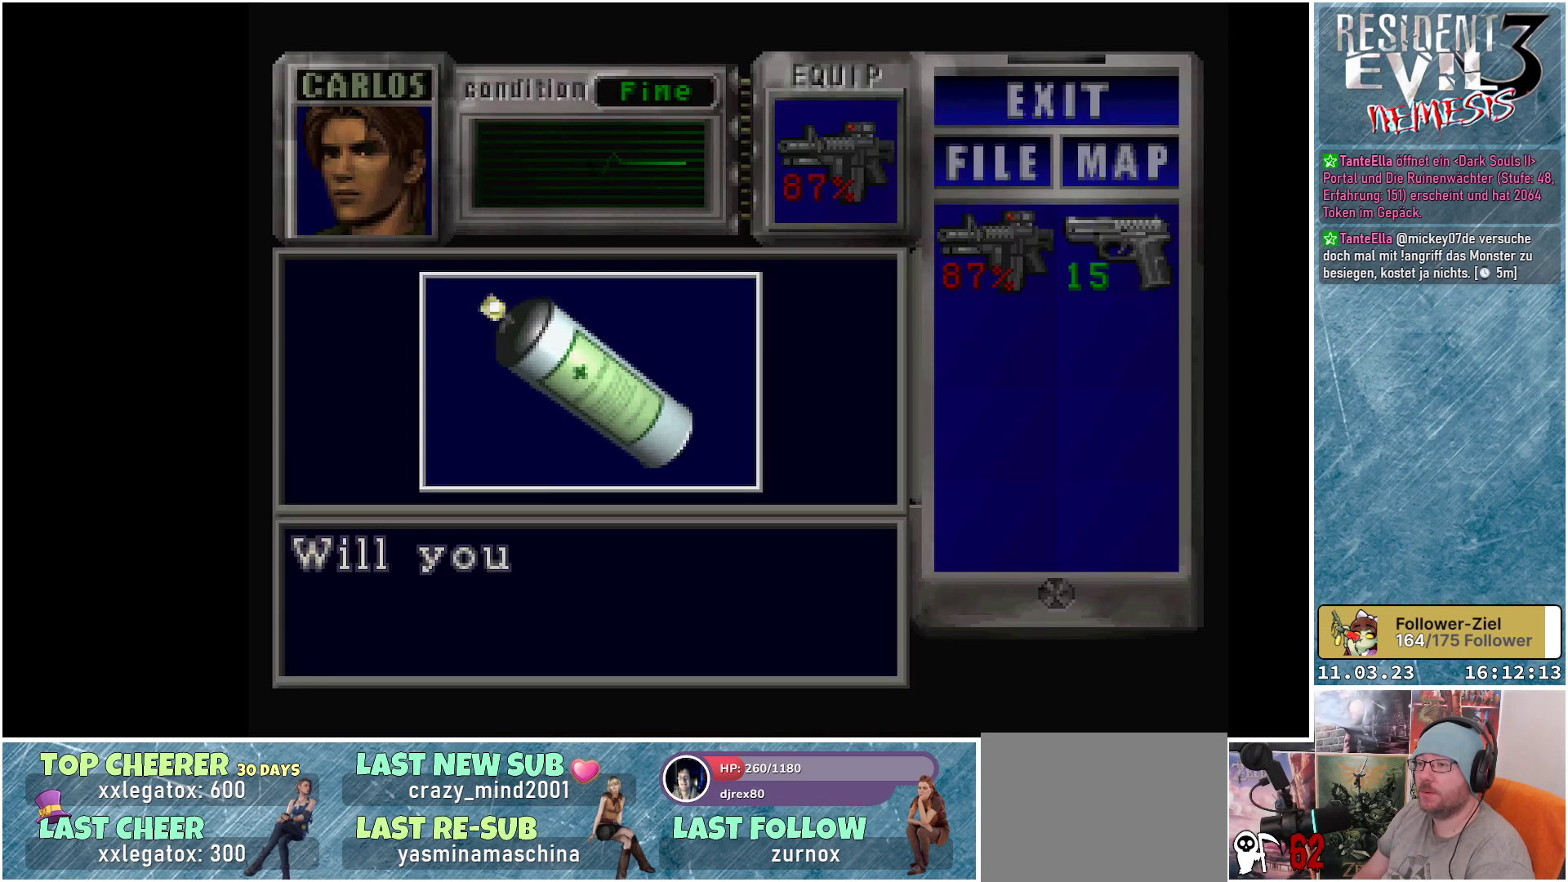
{"buttons": [], "left_stick": "center", "events": [[67, "A", "down"], [183, "A", "up"], [367, "A", "down"], [500, "A", "up"]]}
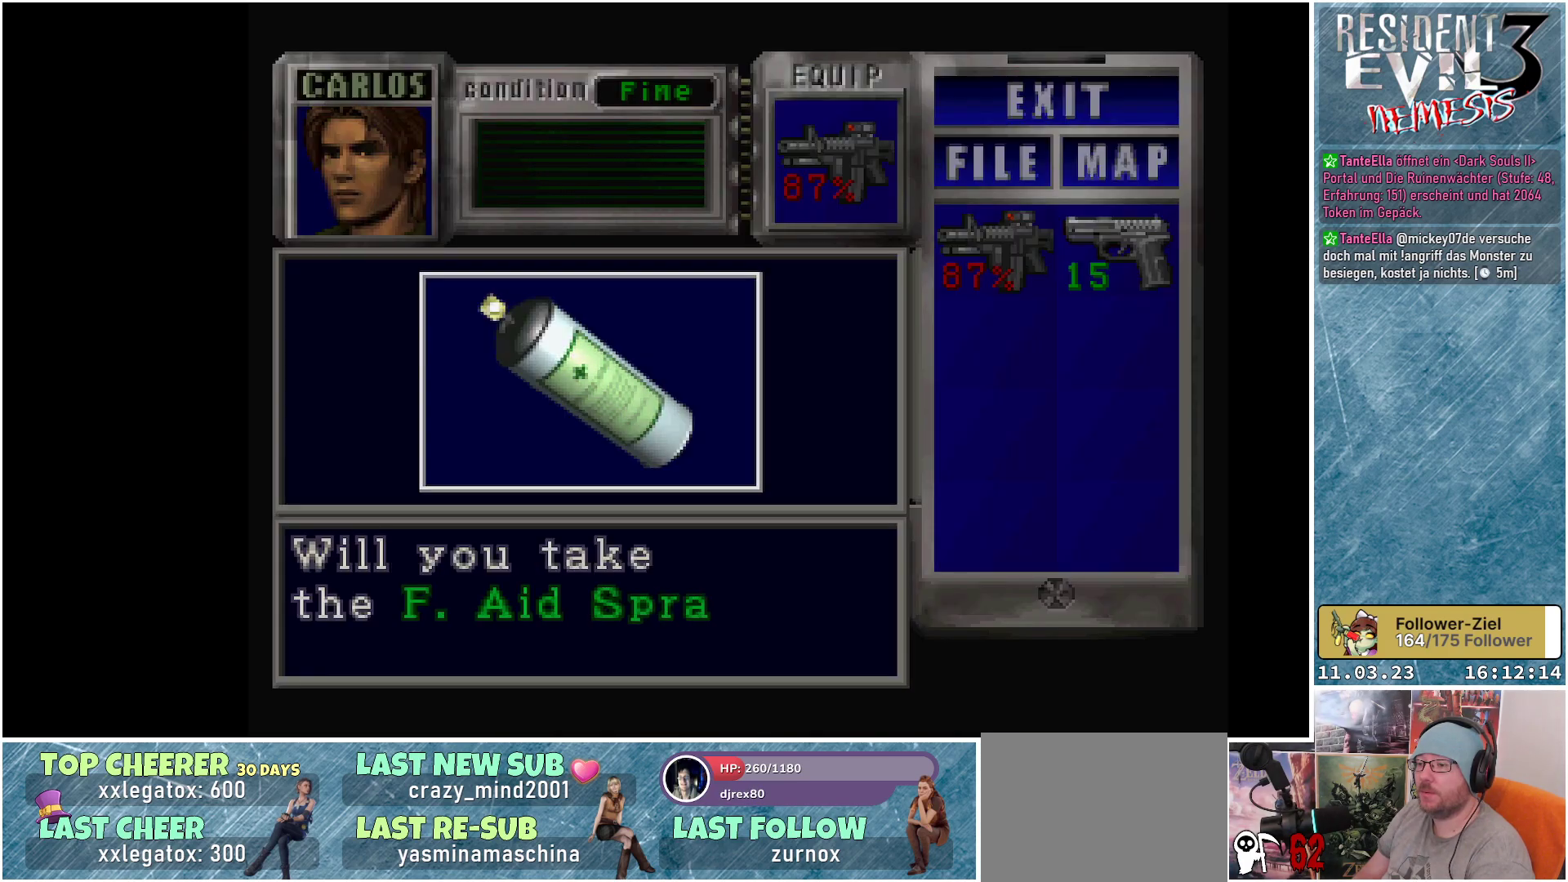
{"buttons": [], "left_stick": "center", "events": [[267, "A", "down"], [400, "A", "up"]]}
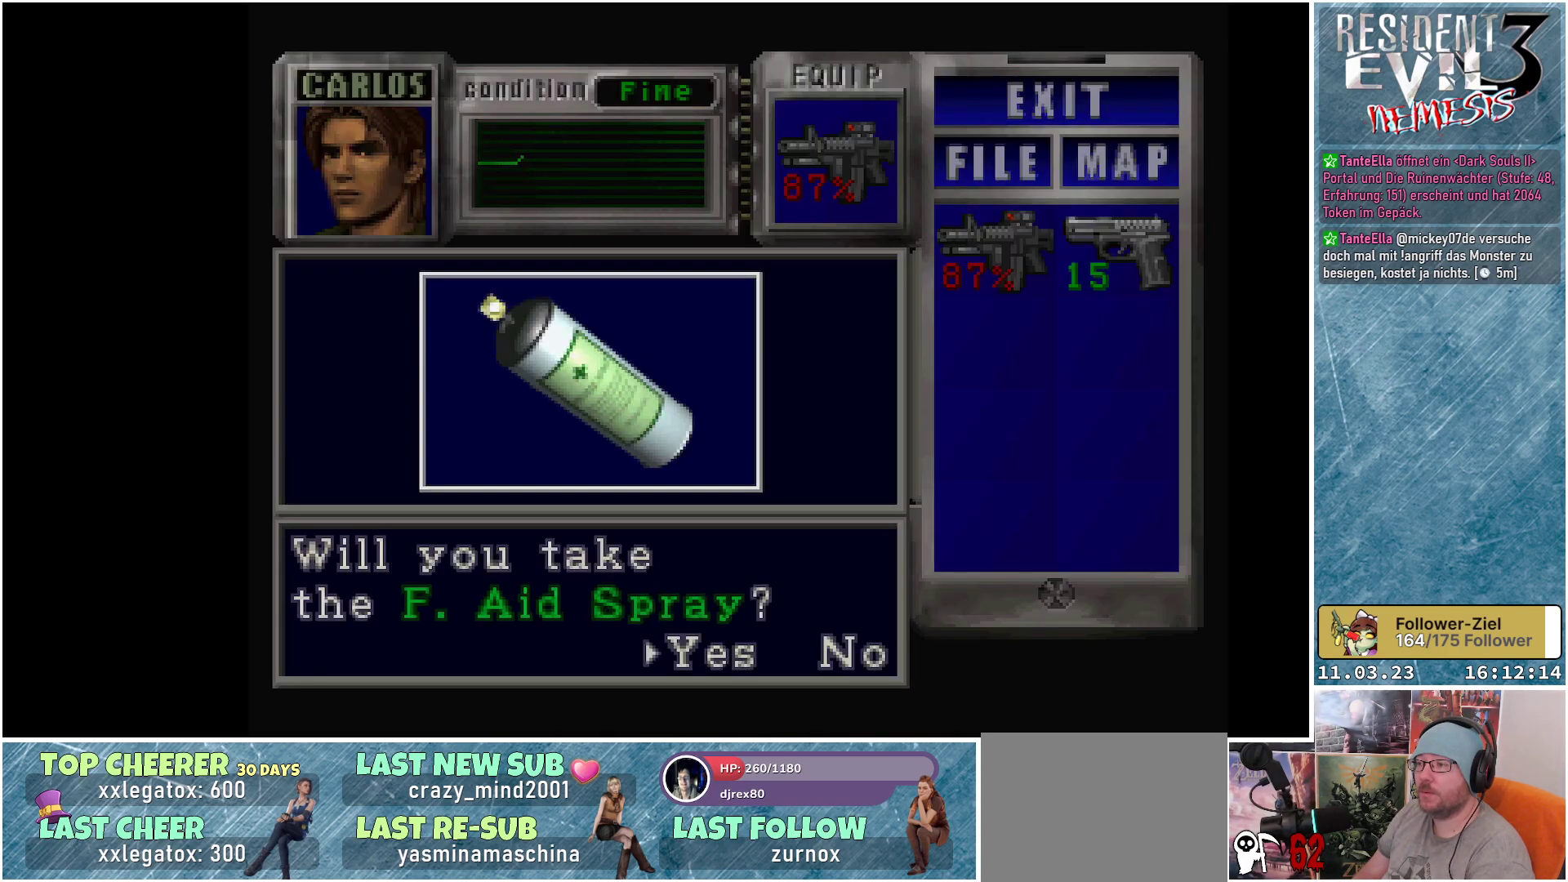
{"buttons": [], "left_stick": "center", "events": [[150, "A", "down"], [283, "A", "up"]]}
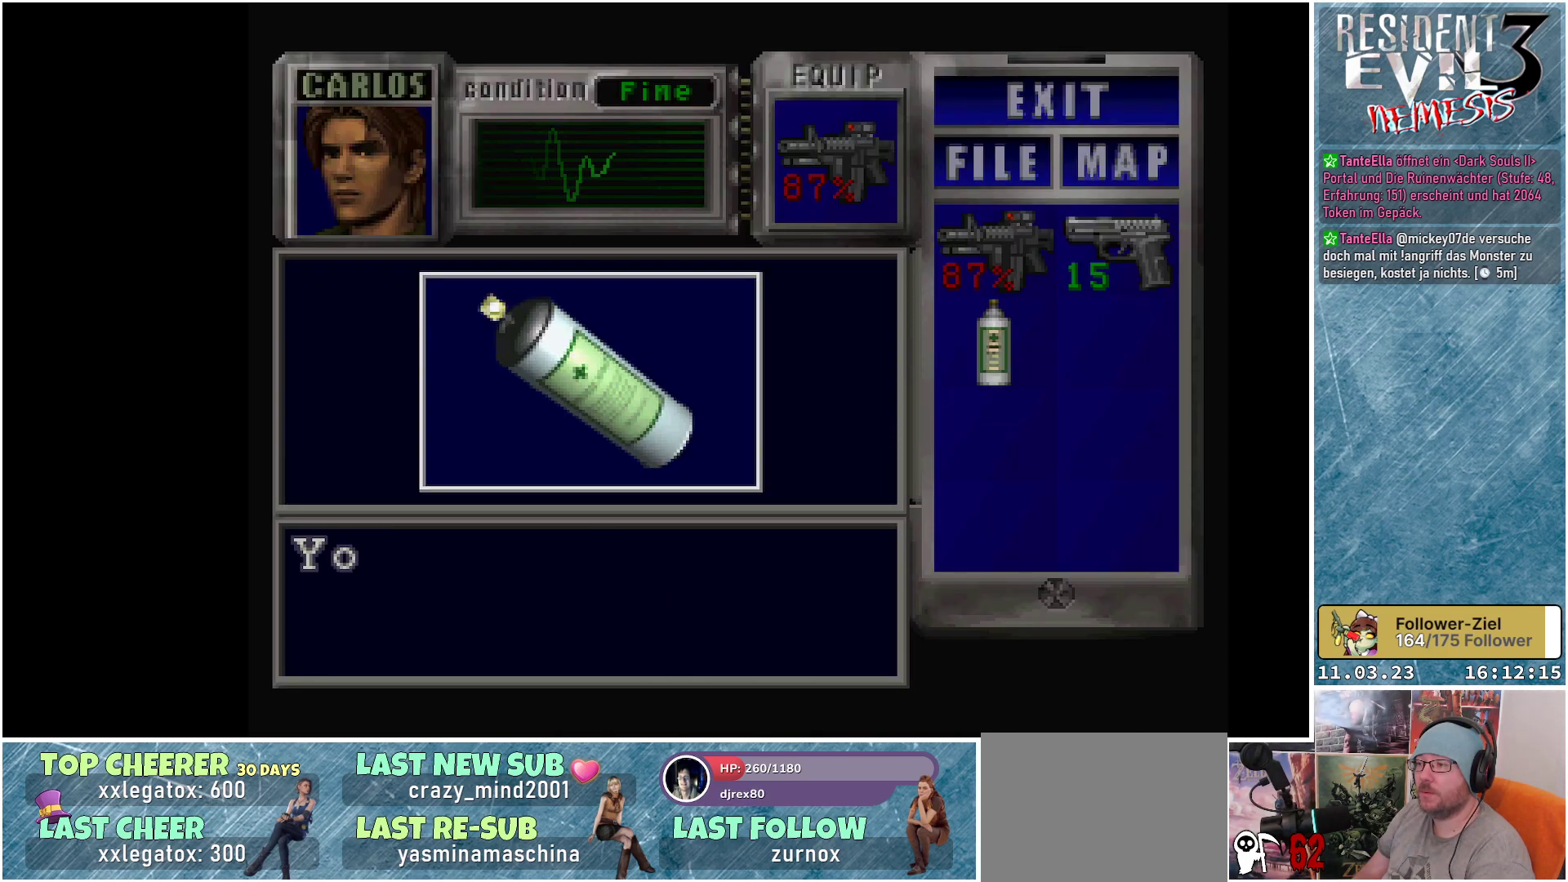
{"buttons": ["A"], "left_stick": "center", "events": [[67, "A", "down"], [183, "A", "up"], [433, "A", "down"]]}
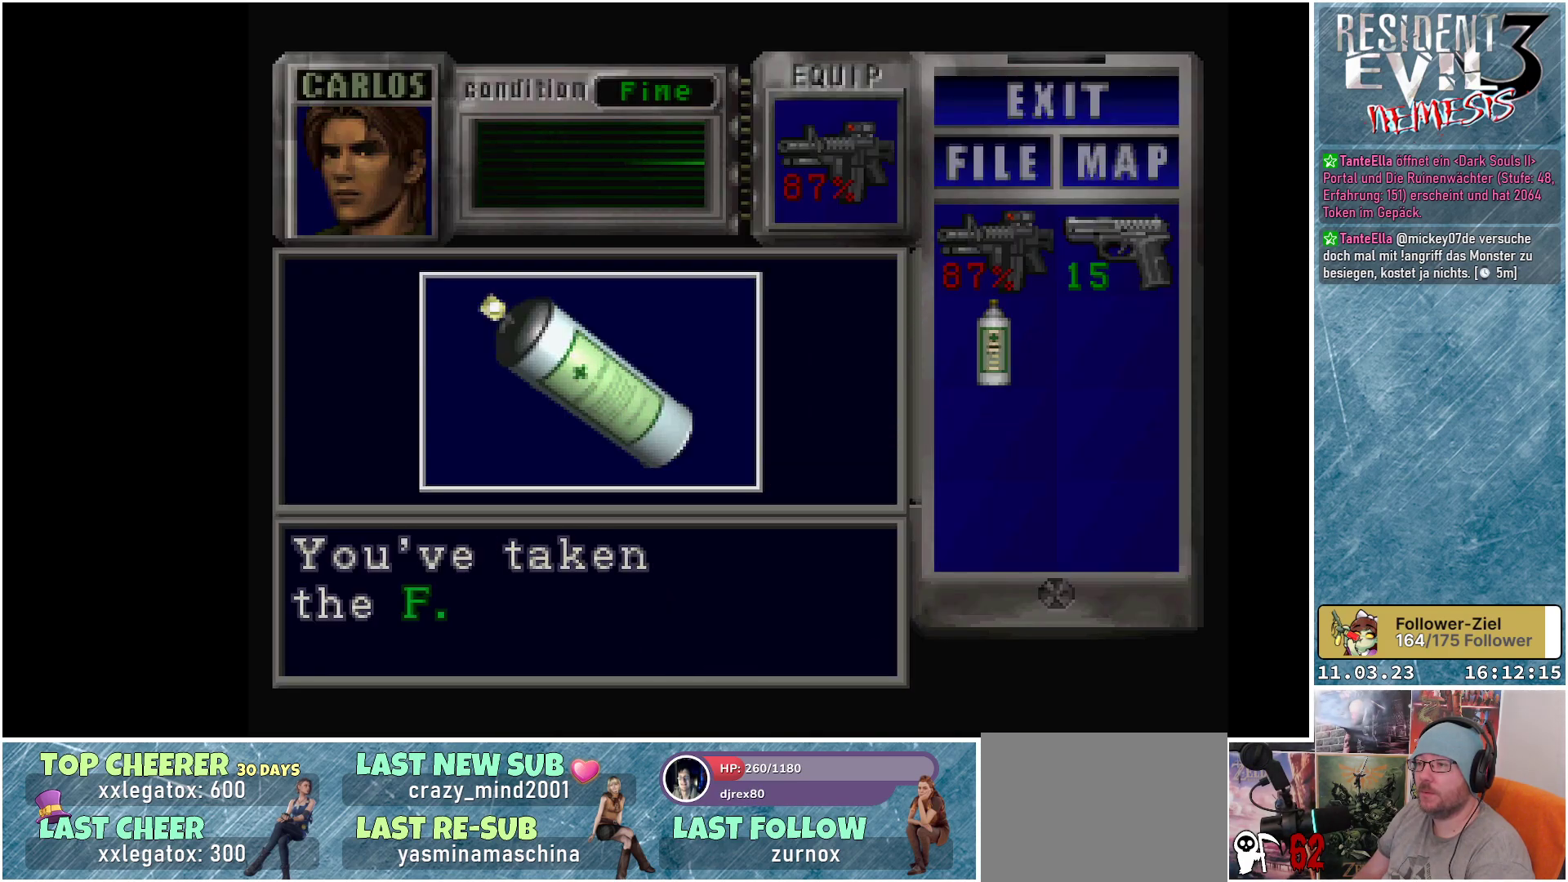
{"buttons": [], "left_stick": "center", "events": [[50, "A", "up"], [267, "A", "down"], [417, "A", "up"]]}
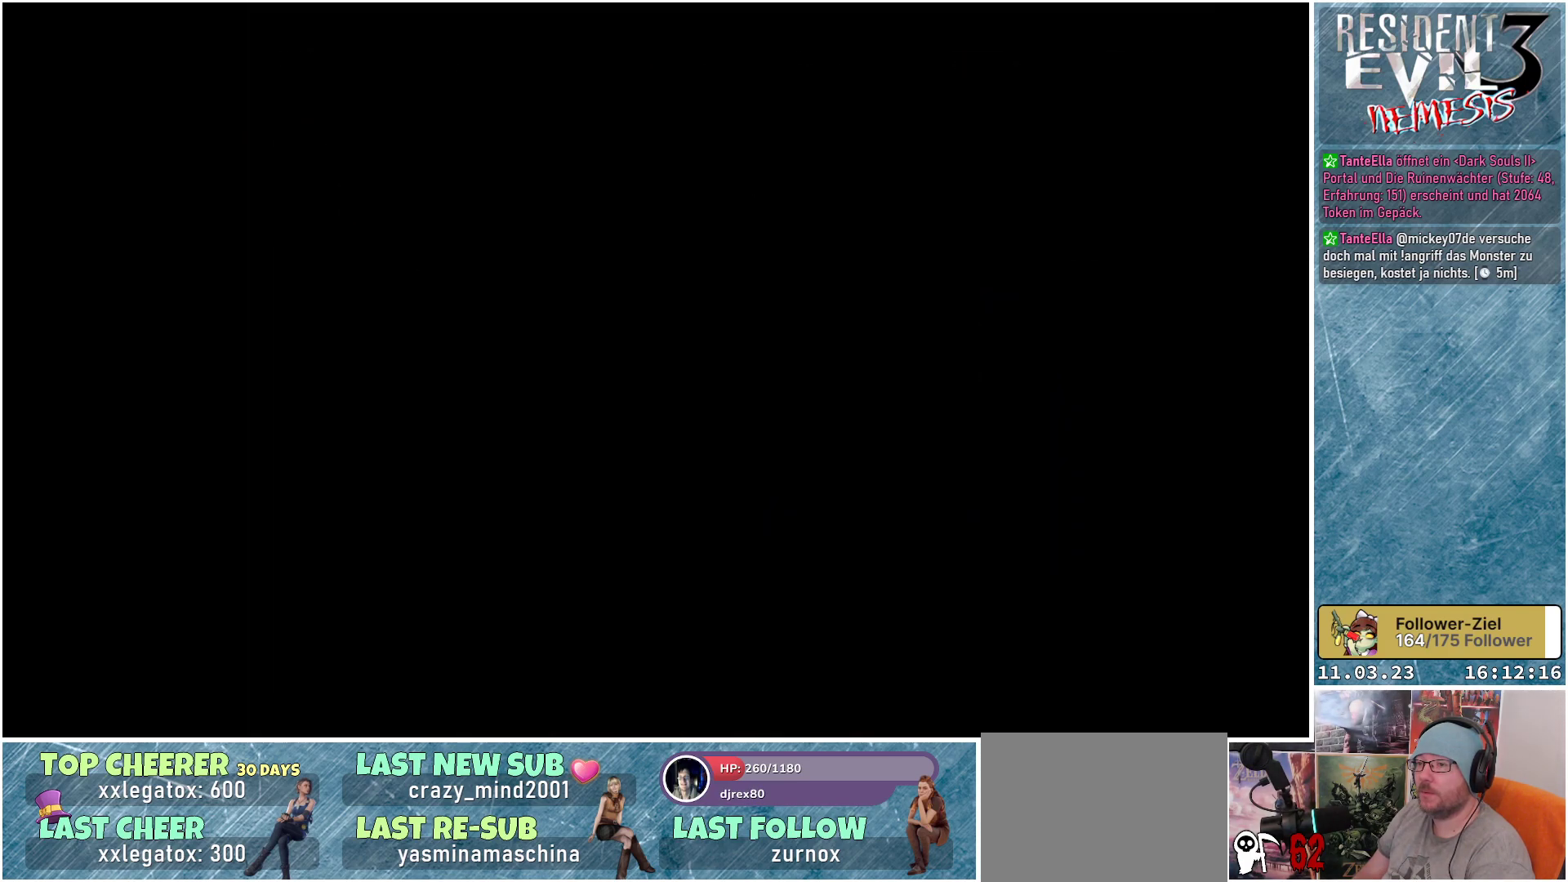
{"buttons": ["DPAD_RIGHT"], "left_stick": "center", "events": [[433, "DPAD_RIGHT", "down"]]}
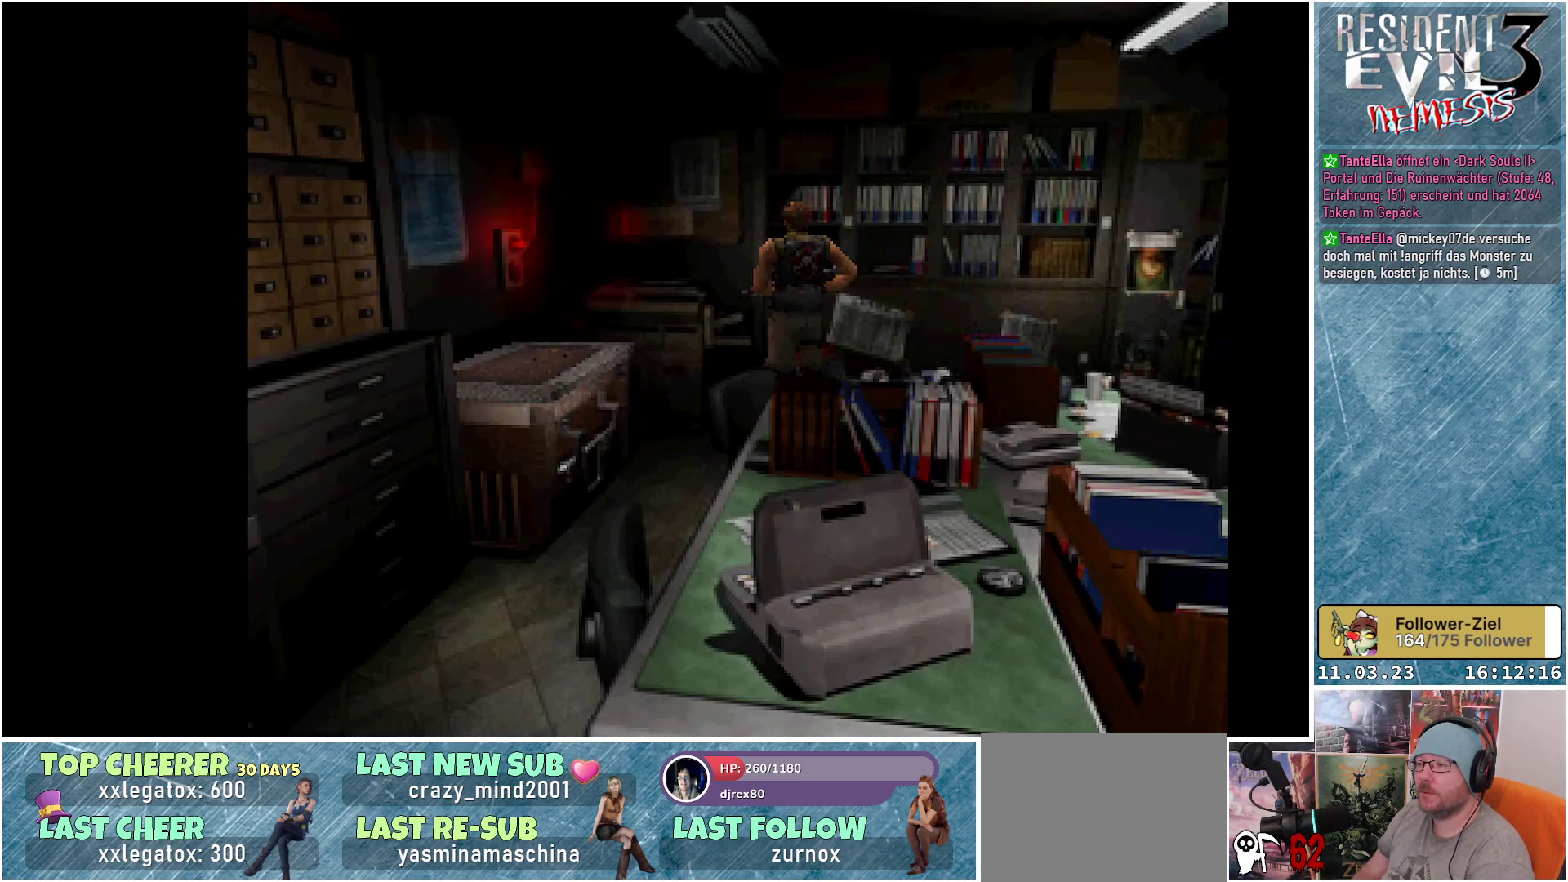
{"buttons": ["X", "DPAD_UP"], "left_stick": "center", "events": [[133, "X", "down"], [200, "DPAD_UP", "down"], [267, "DPAD_RIGHT", "up"]]}
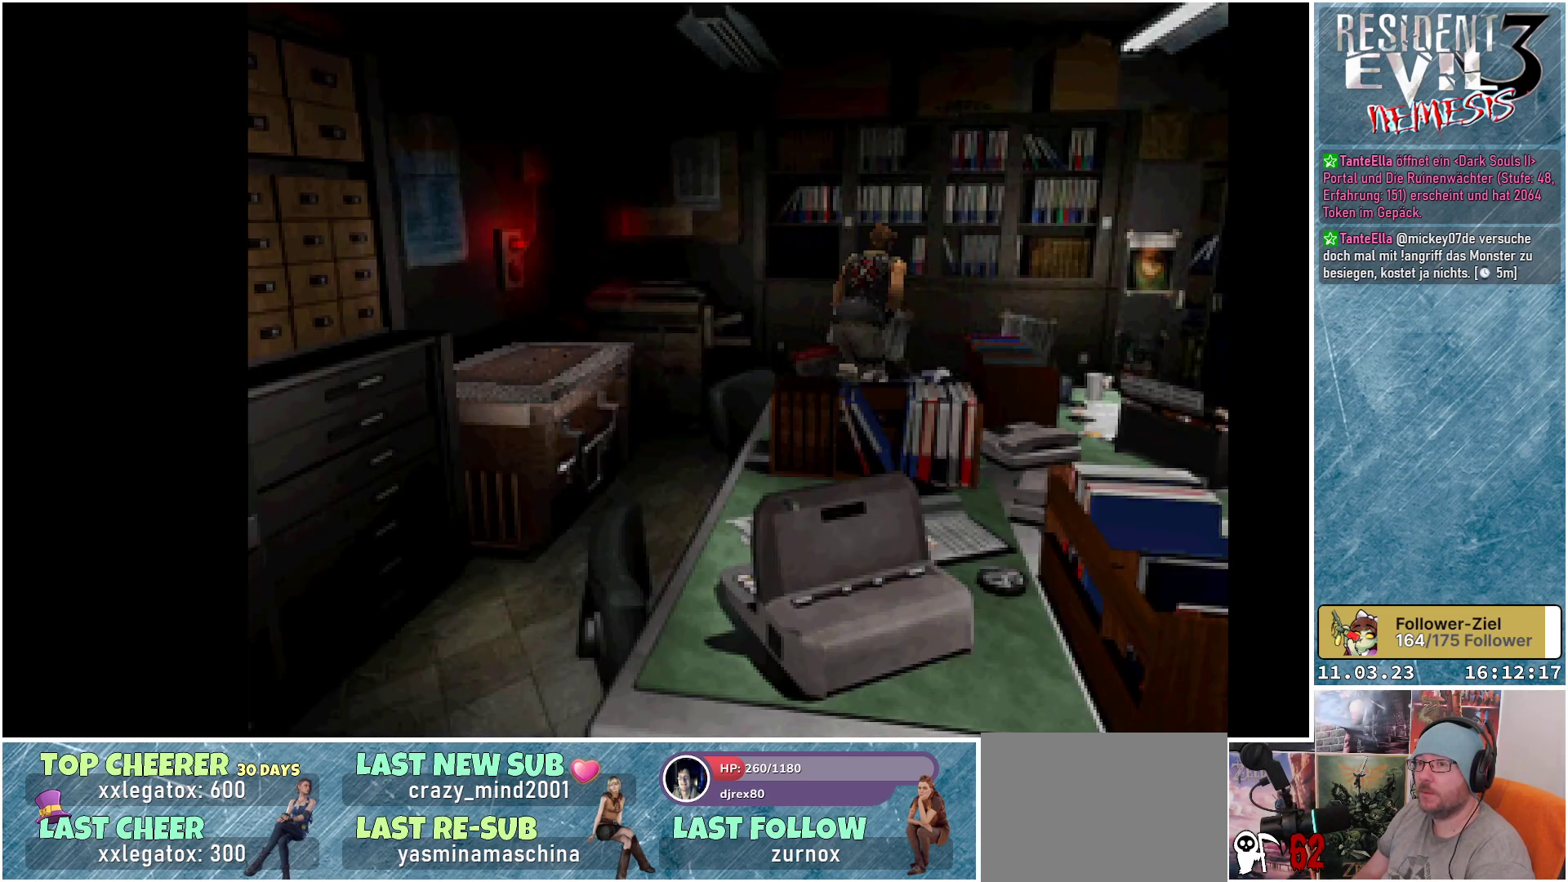
{"buttons": ["X", "DPAD_UP"], "left_stick": "center", "events": [[50, "A", "down"], [183, "A", "up"], [250, "DPAD_RIGHT", "down"], [483, "DPAD_RIGHT", "up"]]}
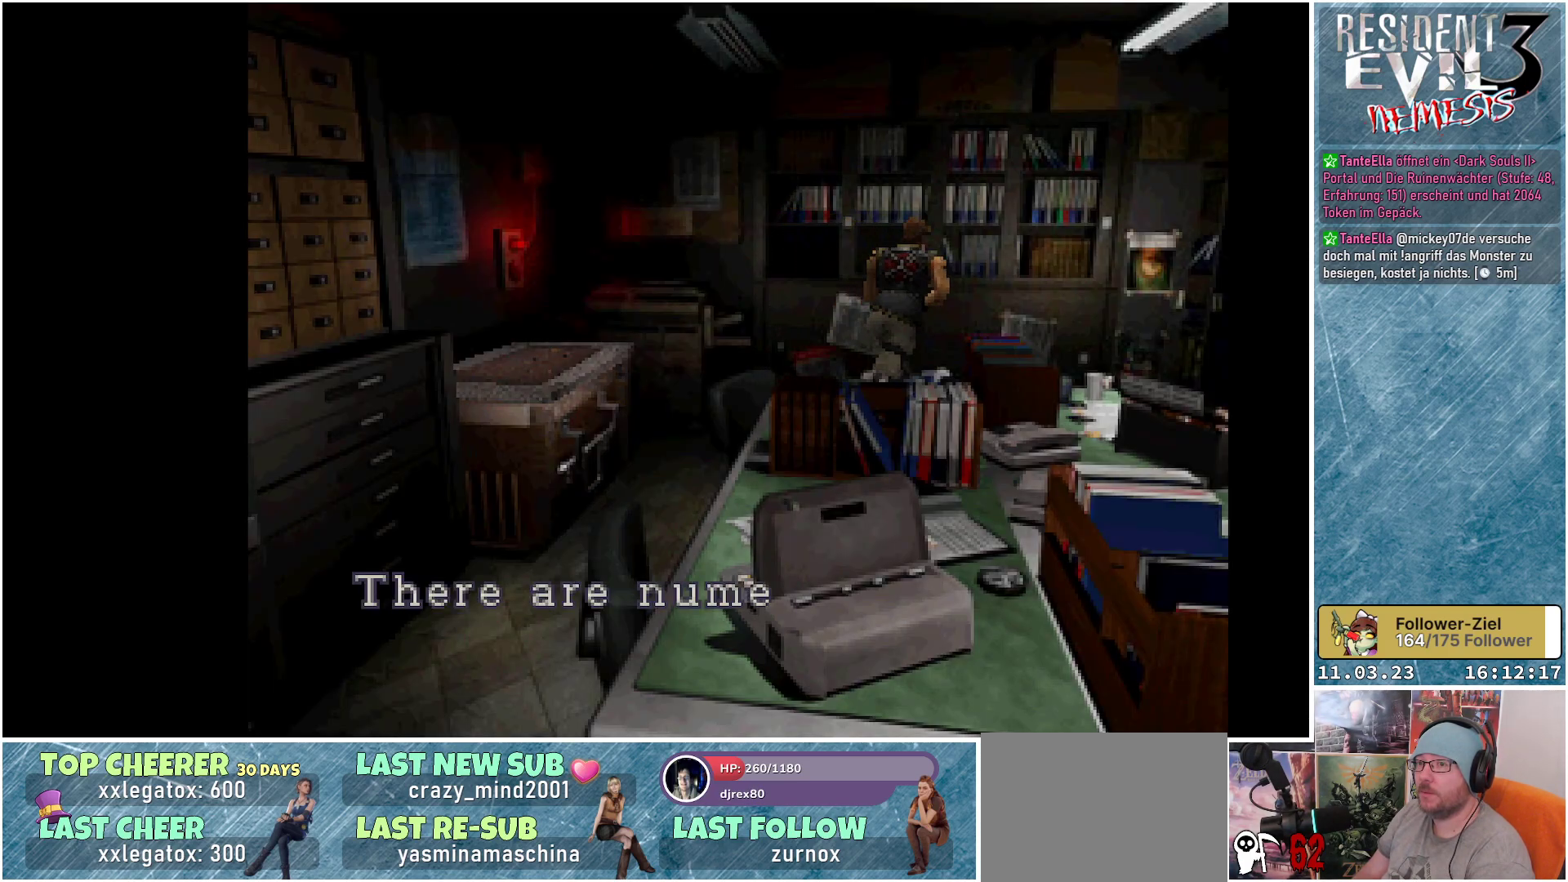
{"buttons": [], "left_stick": "center", "events": [[150, "DPAD_UP", "up"], [217, "X", "up"]]}
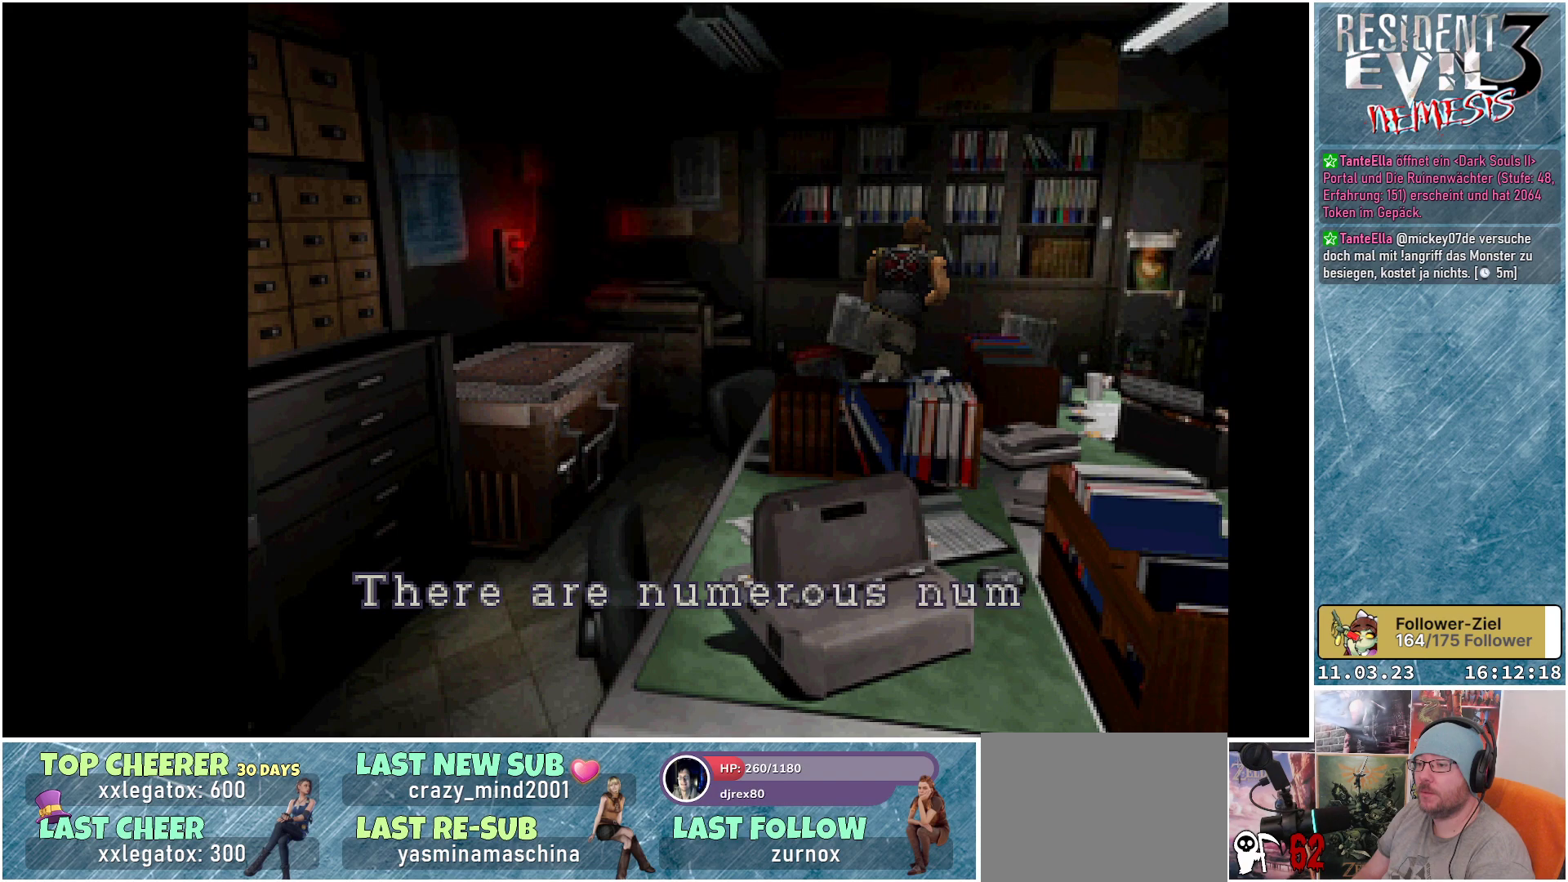
{"buttons": [], "left_stick": "center", "events": [[133, "A", "down"], [283, "A", "up"]]}
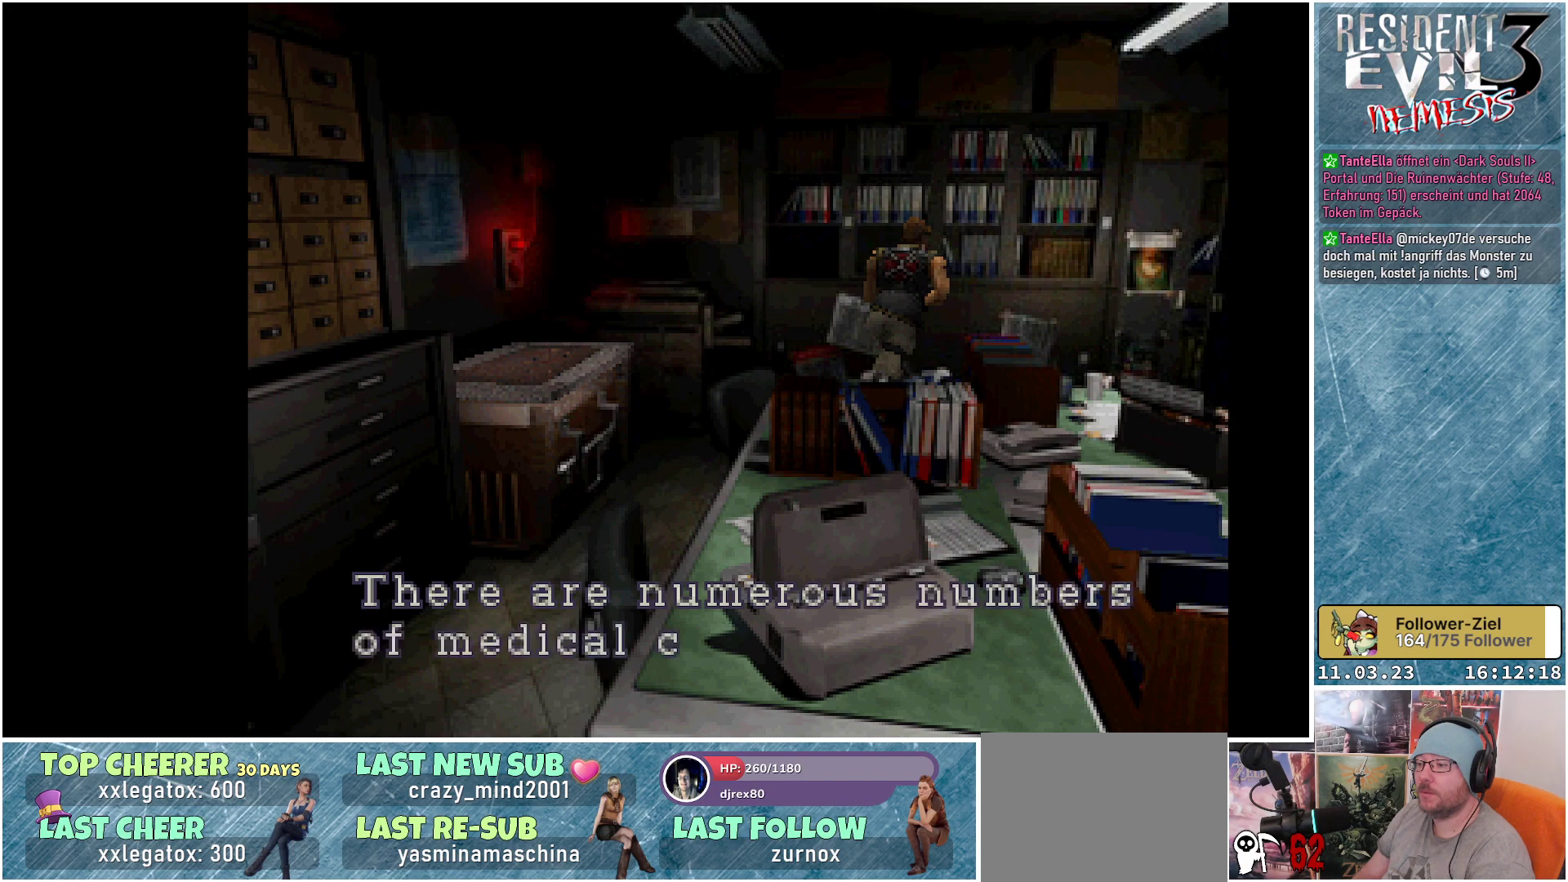
{"buttons": [], "left_stick": "center", "events": []}
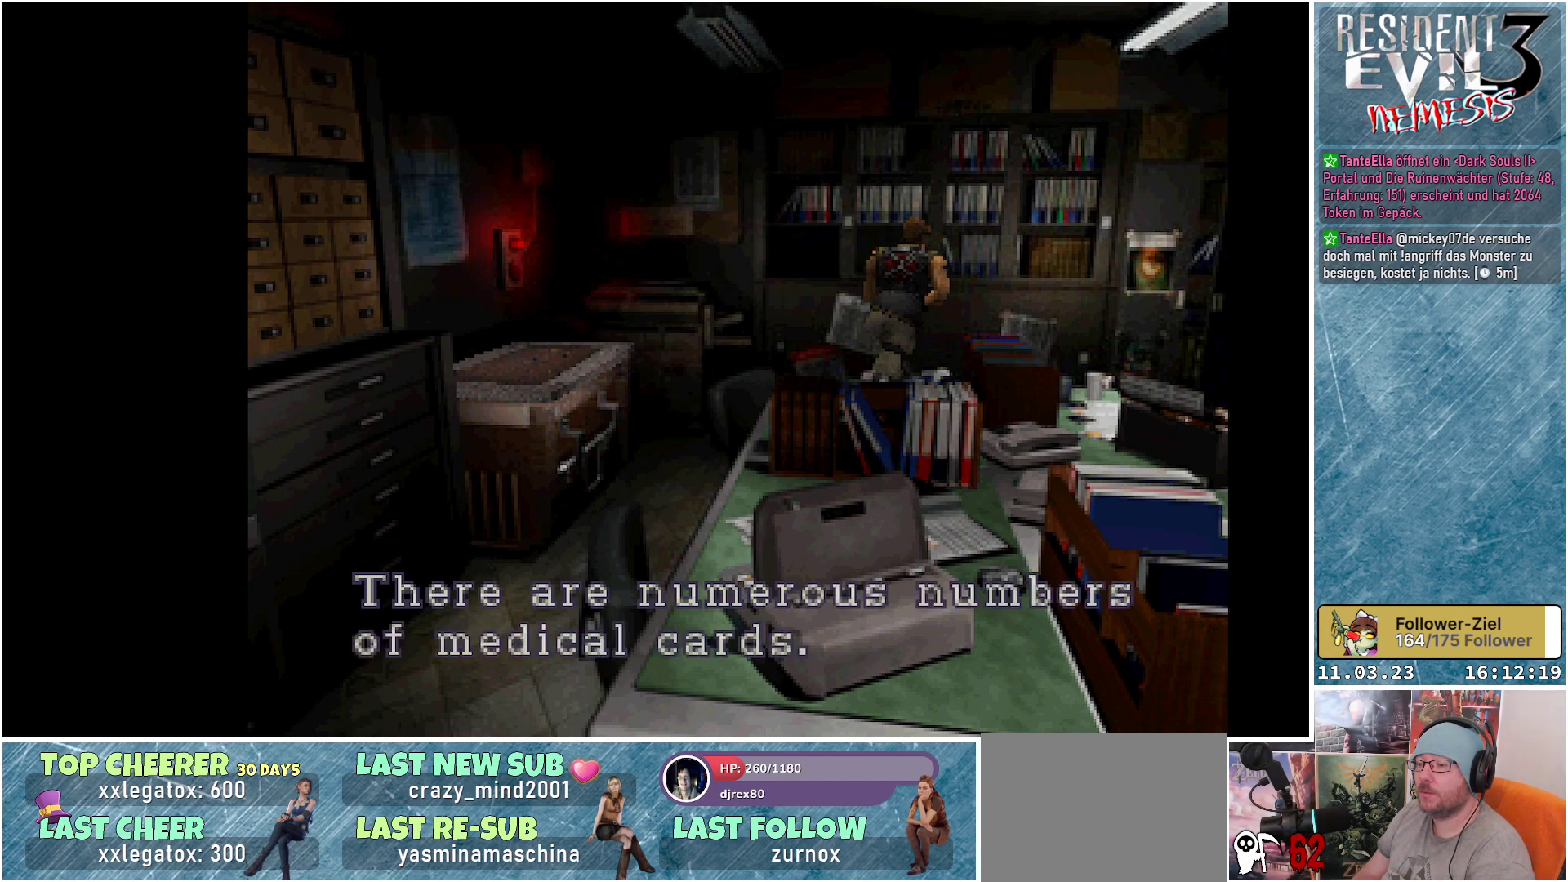
{"buttons": ["DPAD_RIGHT"], "left_stick": "center", "events": [[217, "A", "down"], [367, "A", "up"], [500, "DPAD_RIGHT", "down"]]}
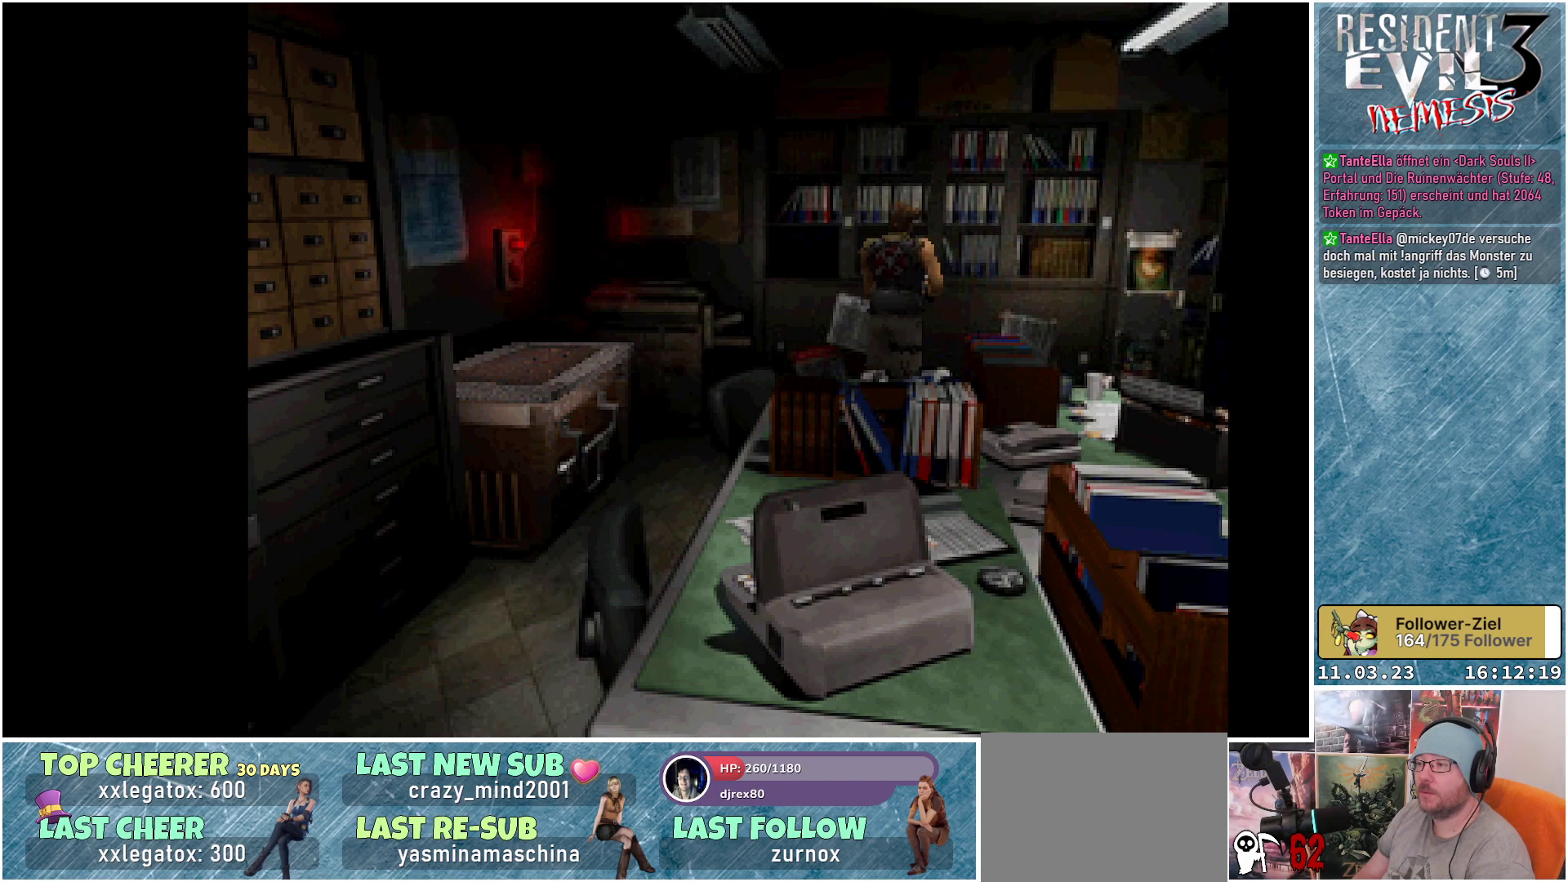
{"buttons": ["X", "DPAD_UP"], "left_stick": "center", "events": [[117, "X", "down"], [300, "DPAD_UP", "down"], [350, "DPAD_RIGHT", "up"]]}